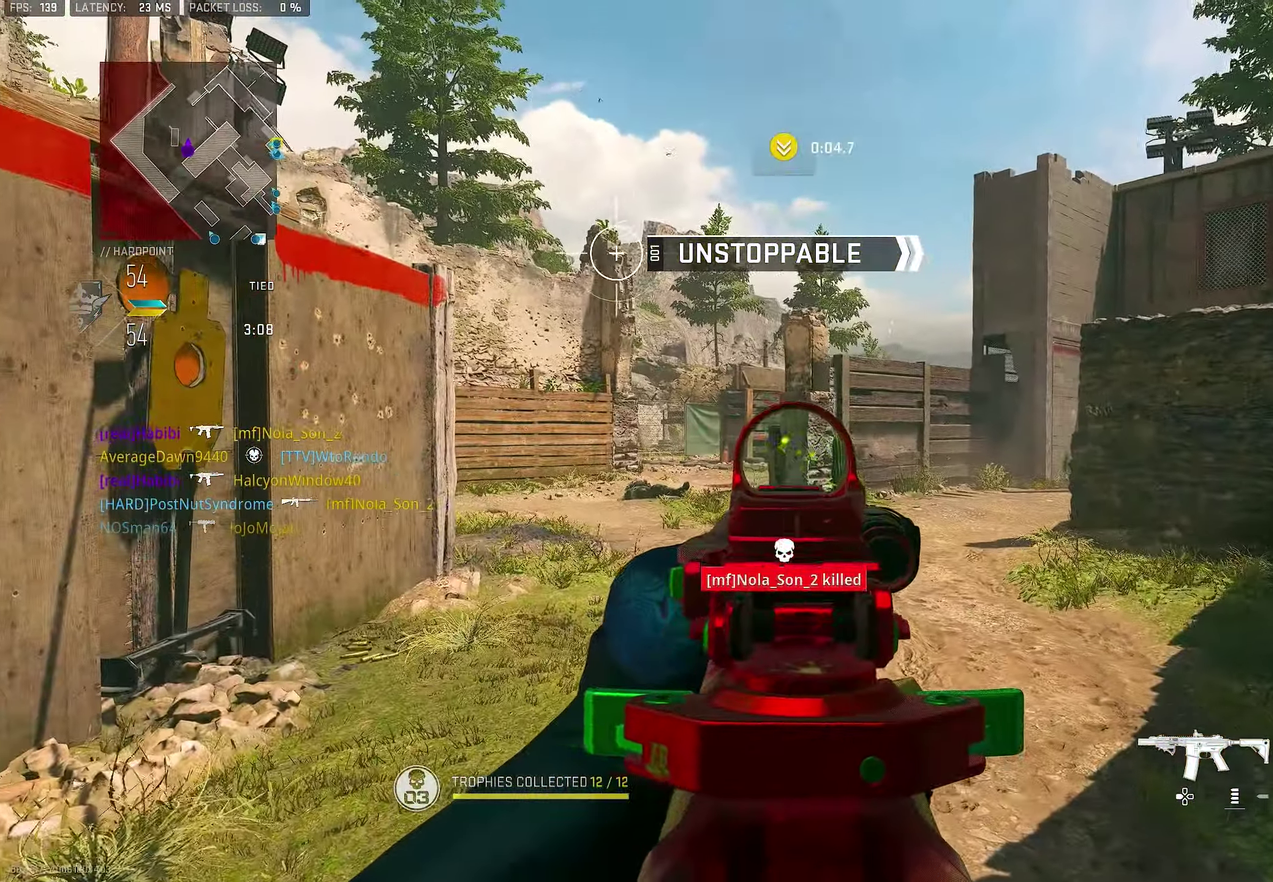
Gameplay with a controller (PlayStation layout); each line is a JSON object with the inputs held at the frame after it (dt_ms = milliseconds from this image to that frame). "button_events" lists button changes between this image and that frame as [ms after this image, input, new state], when the widget could be followed in between (sticks are given only as held states). This document gives stick clicks only as held states, not as events.
{"dt_ms": 500, "buttons": ["L1"], "left_stick": "left", "right_stick": "center", "button_events": []}
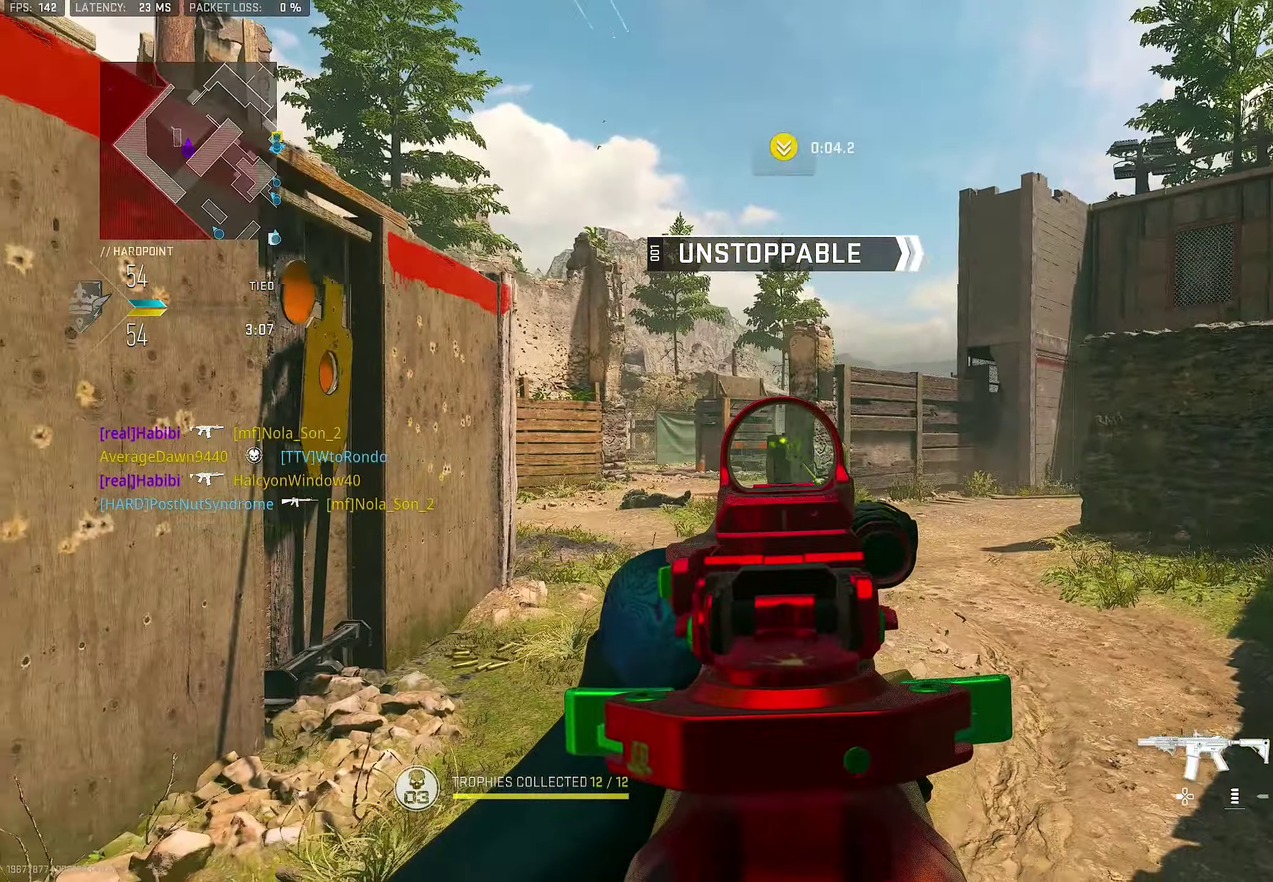
{"dt_ms": 500, "buttons": ["L1"], "left_stick": "down-left", "right_stick": "center", "button_events": []}
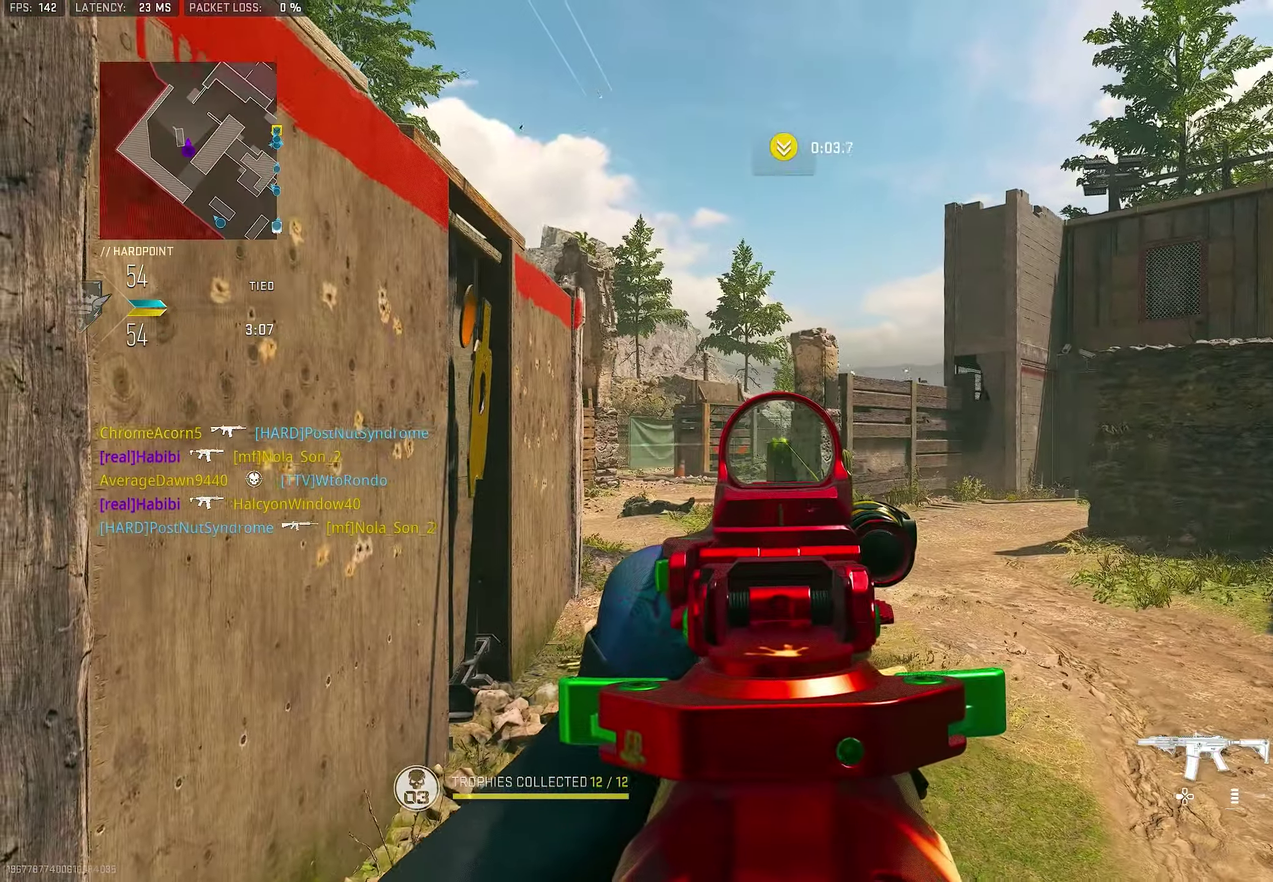
{"dt_ms": 500, "buttons": ["L1"], "left_stick": "left", "right_stick": "center", "button_events": []}
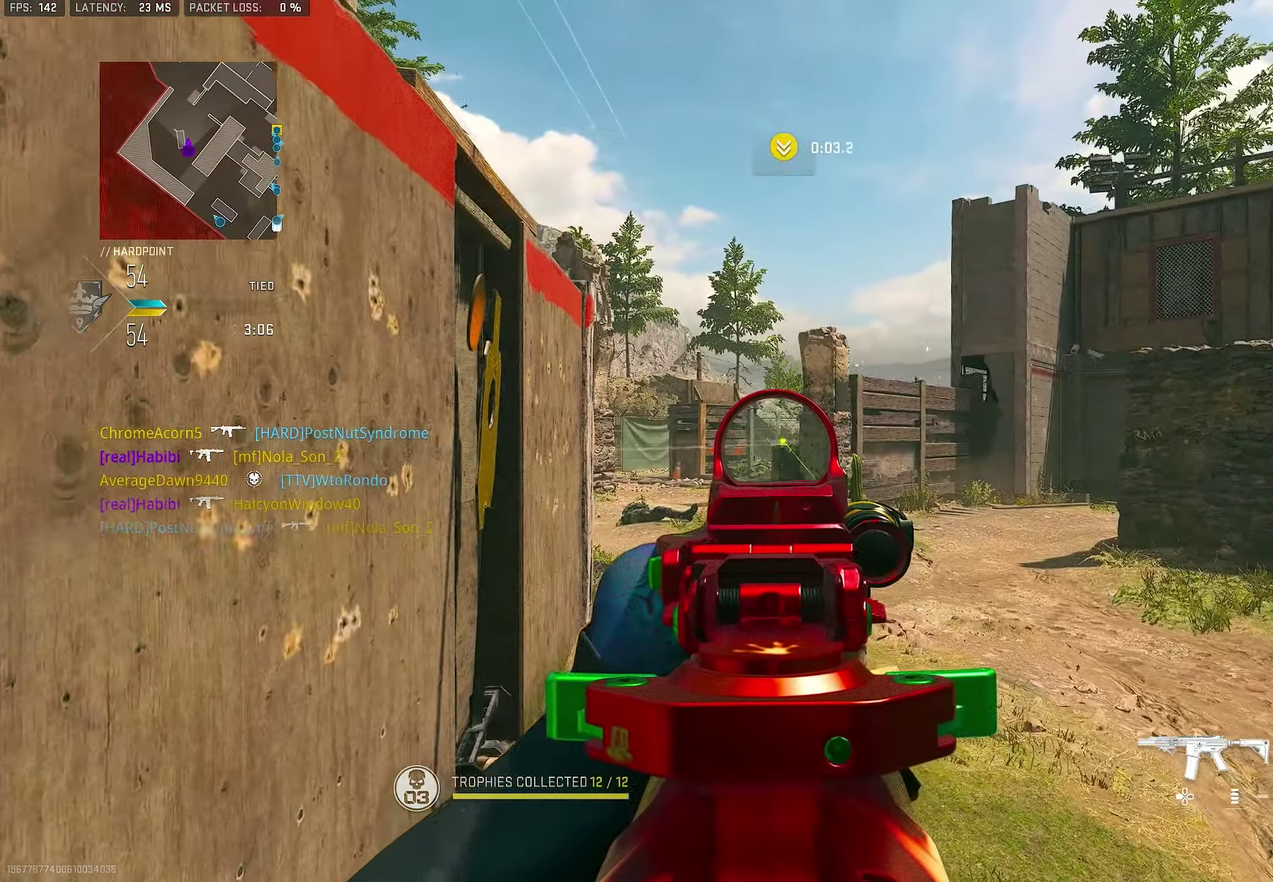
{"dt_ms": 500, "buttons": ["L1"], "left_stick": "right", "right_stick": "center", "button_events": []}
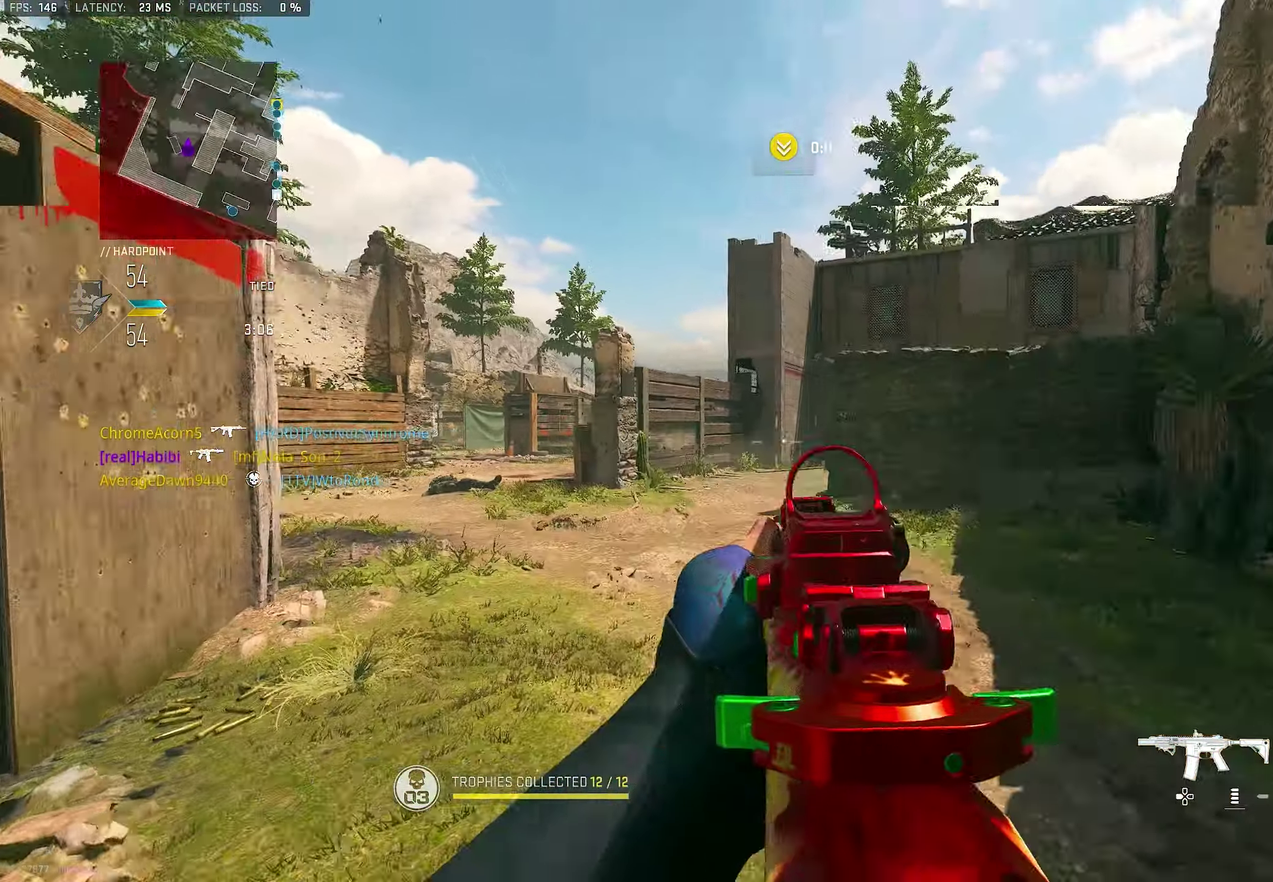
{"dt_ms": 400, "buttons": [], "left_stick": "right", "right_stick": "right", "button_events": [[317, "L1", "up"]]}
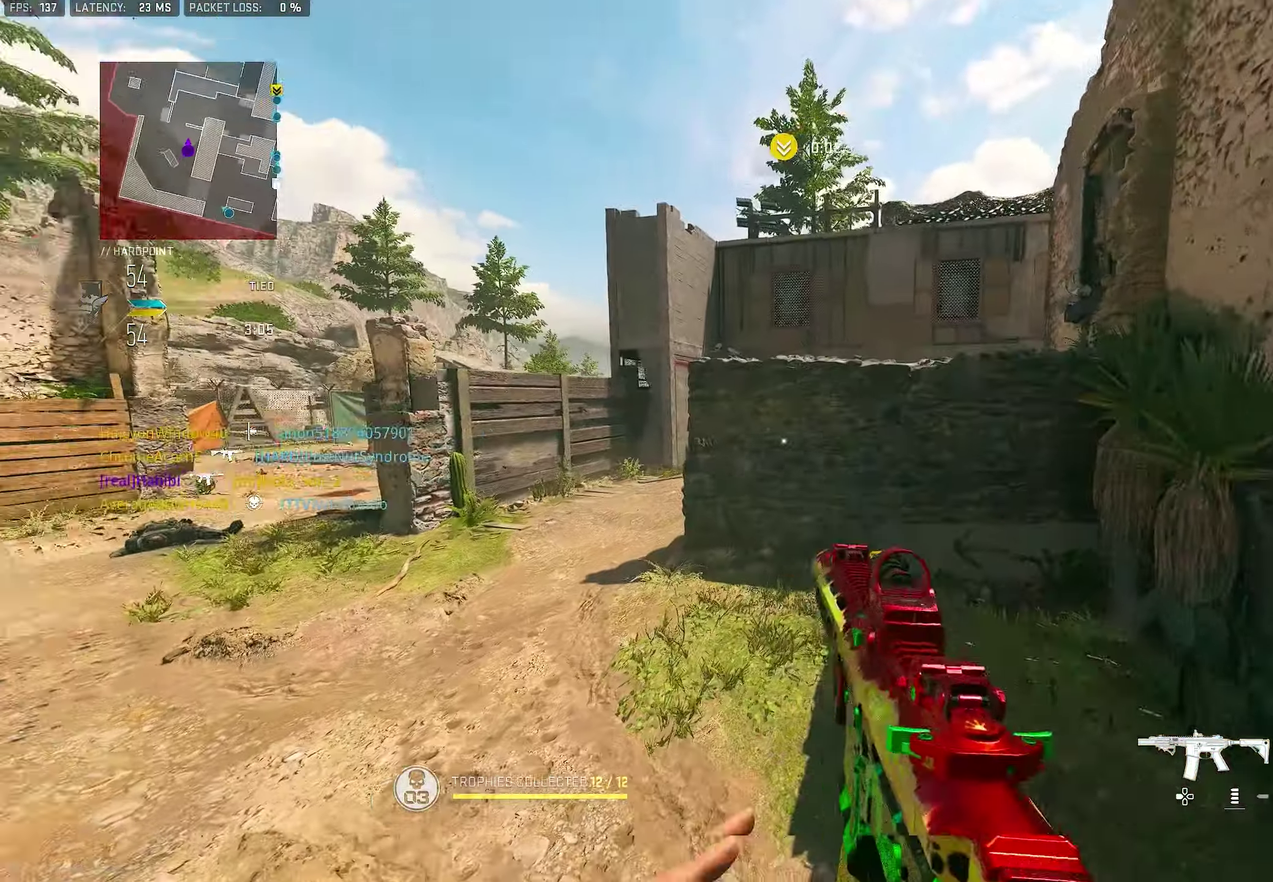
{"dt_ms": 600, "buttons": [], "left_stick": "up-right", "right_stick": "center", "button_events": [[150, "CROSS", "down"], [283, "CROSS", "up"]]}
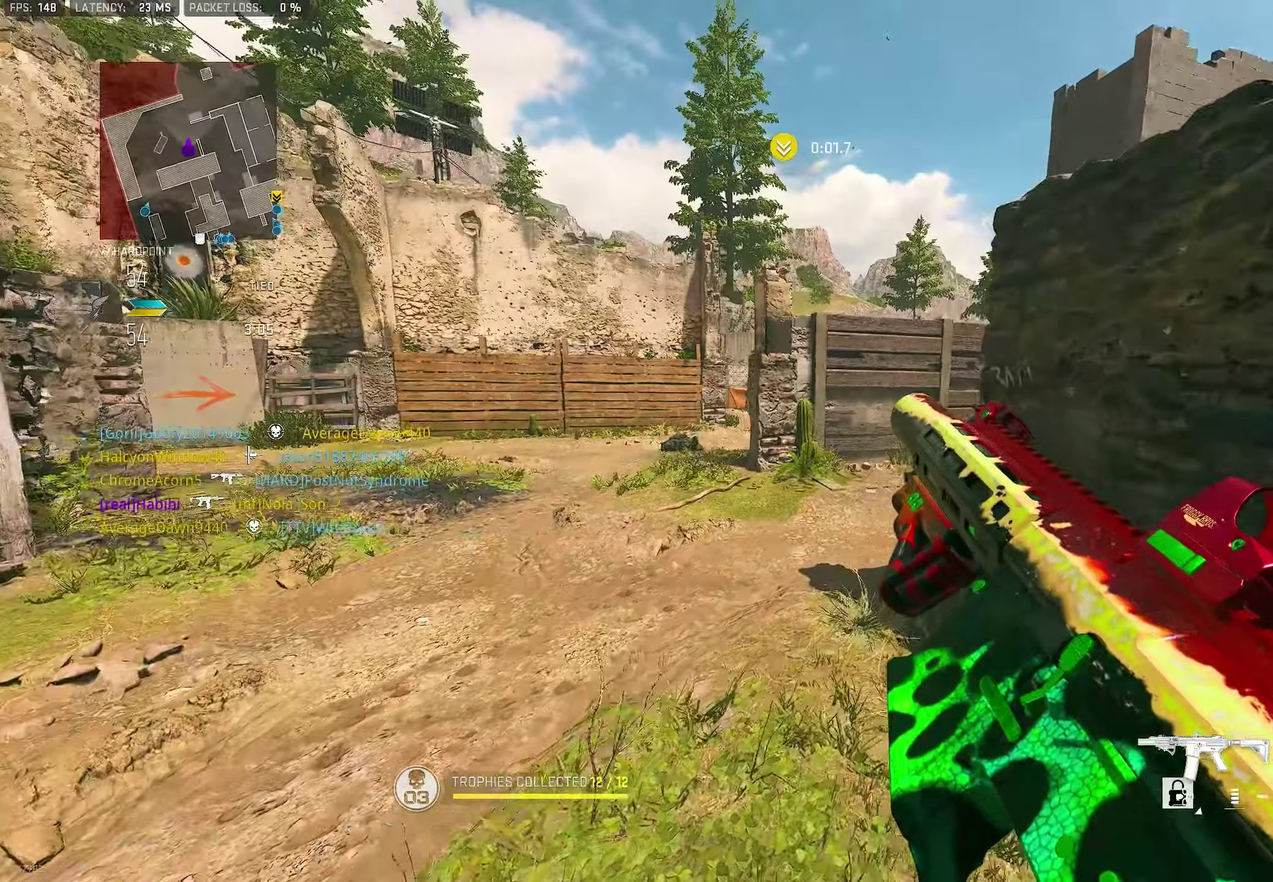
{"dt_ms": 400, "buttons": [], "left_stick": "up-right", "right_stick": "center", "button_events": []}
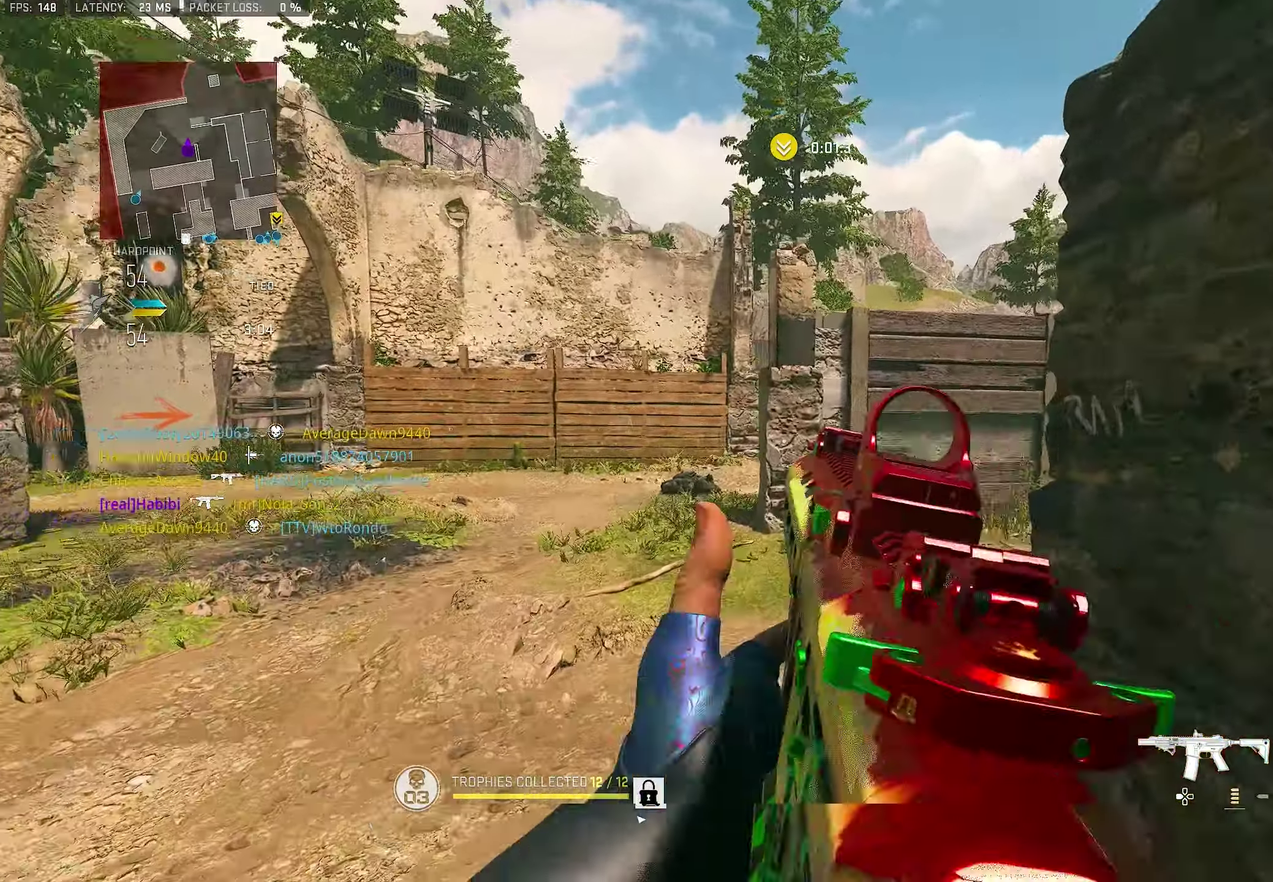
{"dt_ms": 600, "buttons": ["L1"], "left_stick": "down-left", "right_stick": "up-right", "button_events": [[217, "L1", "down"]]}
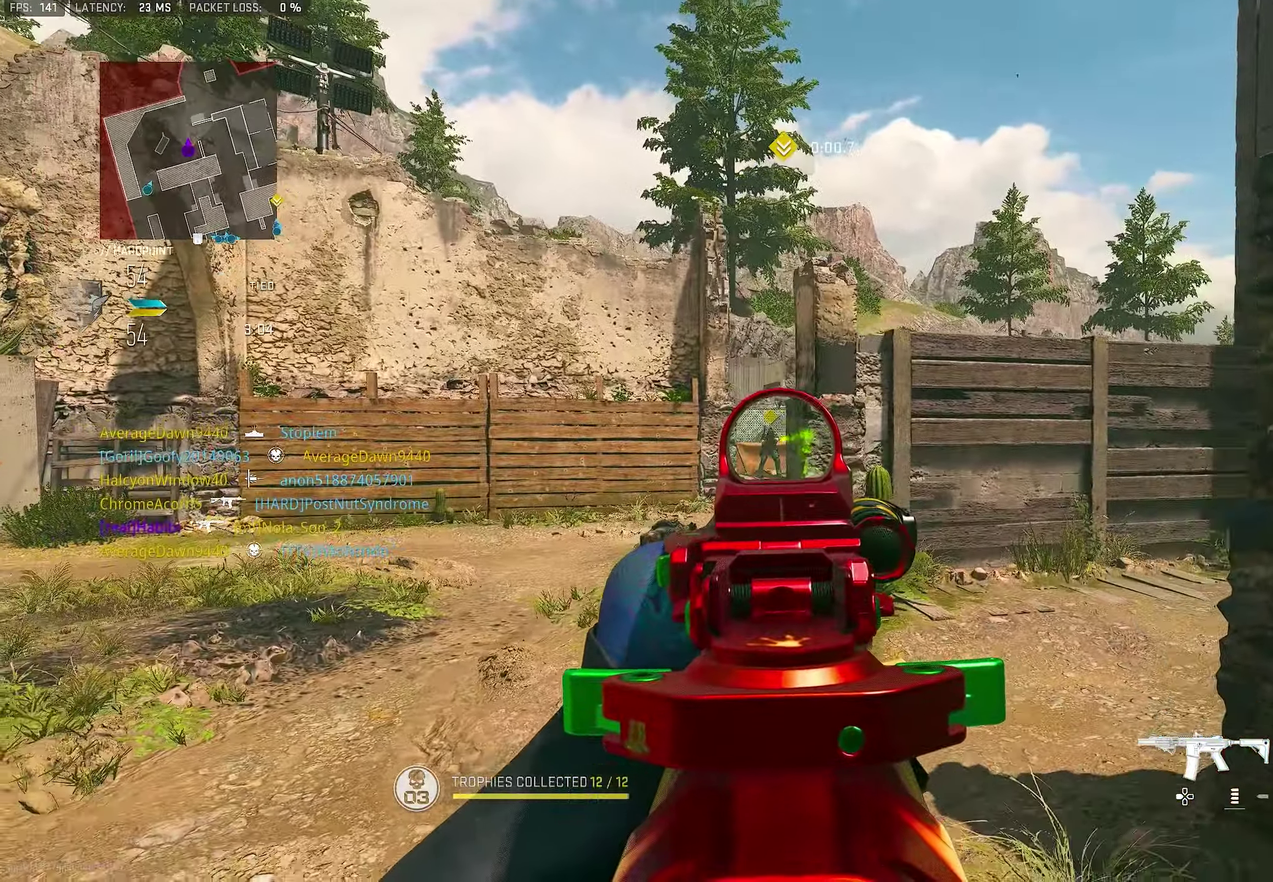
{"dt_ms": 300, "buttons": ["L1"], "left_stick": "down-left", "right_stick": "center", "button_events": []}
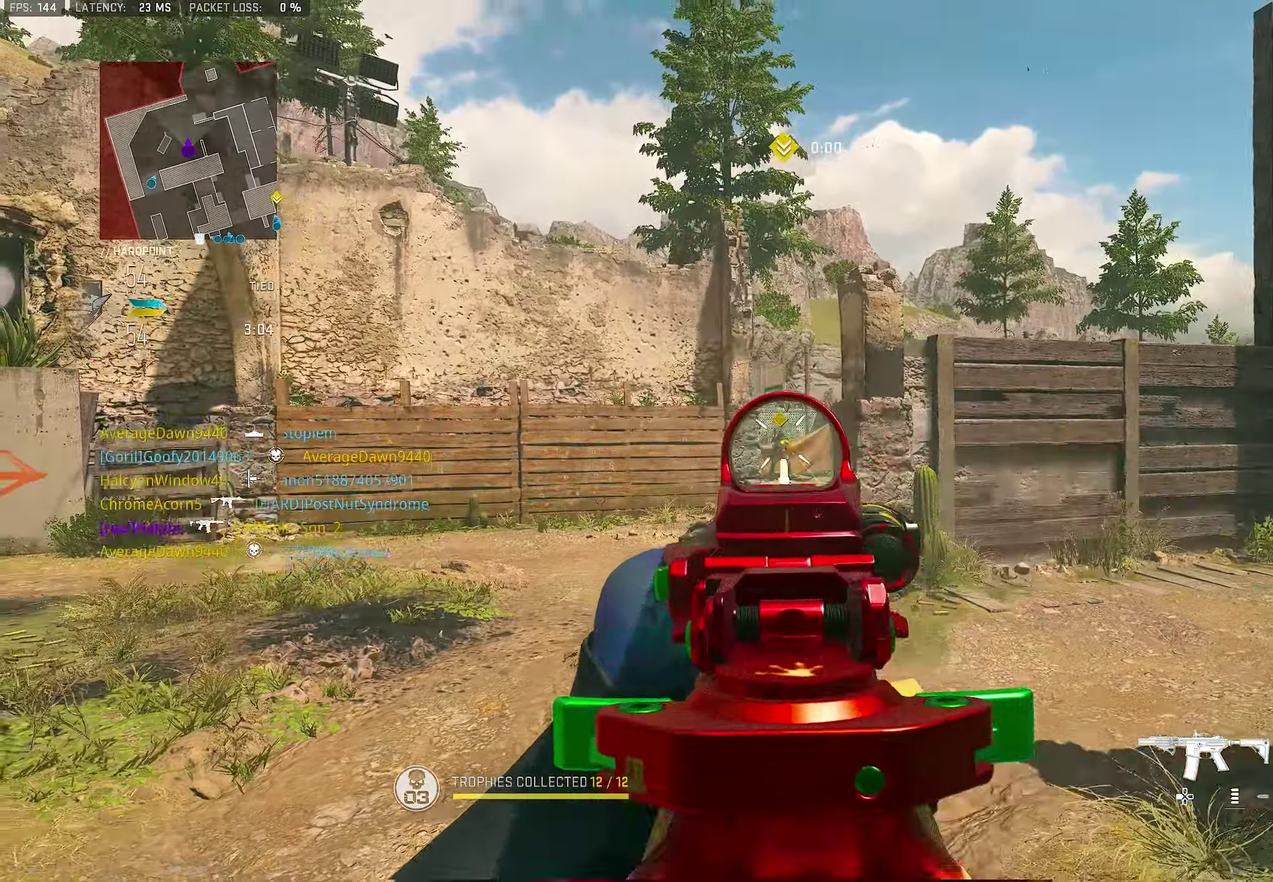
{"dt_ms": 700, "buttons": ["L1", "R1"], "left_stick": "center", "right_stick": "center", "button_events": [[284, "R1", "down"]]}
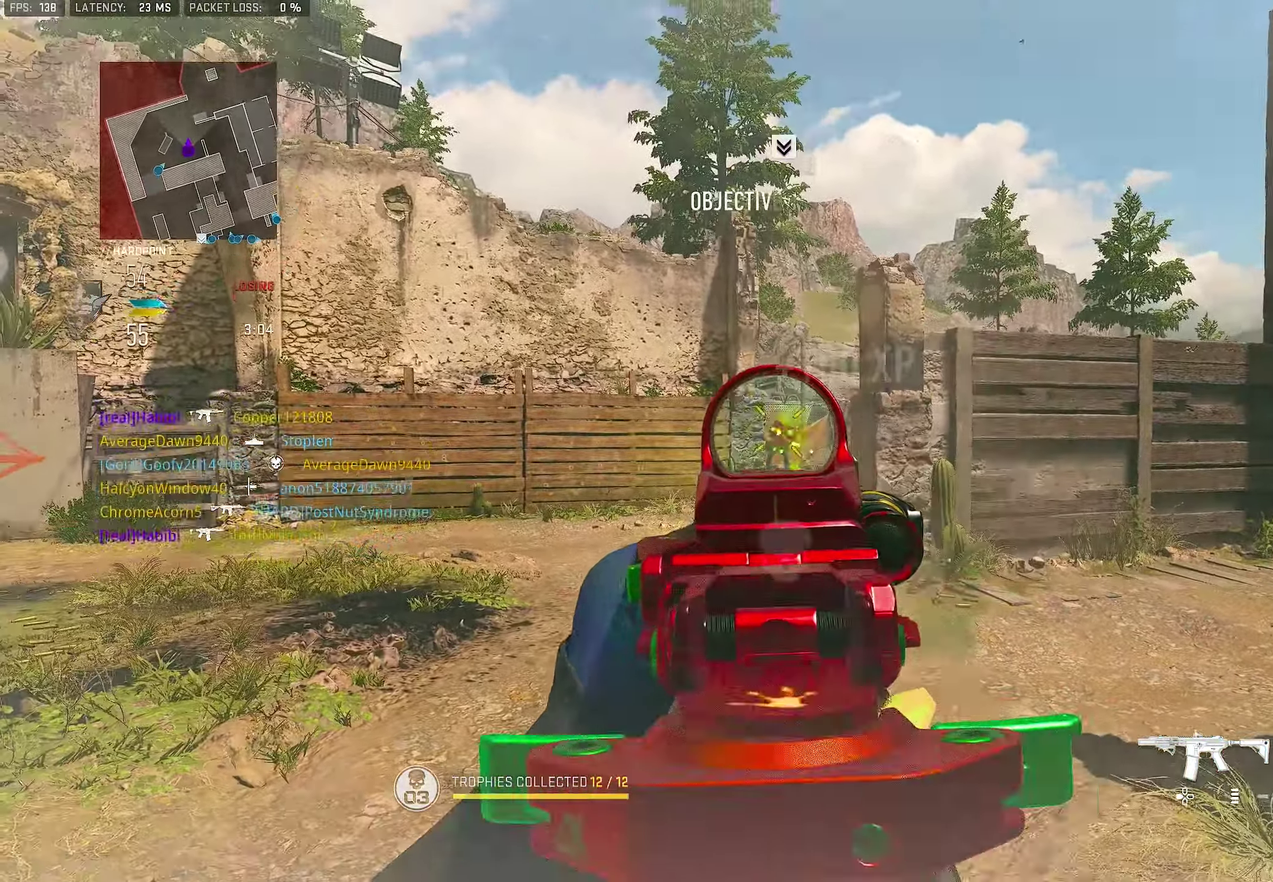
{"dt_ms": 300, "buttons": ["L1", "R1"], "left_stick": "center", "right_stick": "center", "button_events": []}
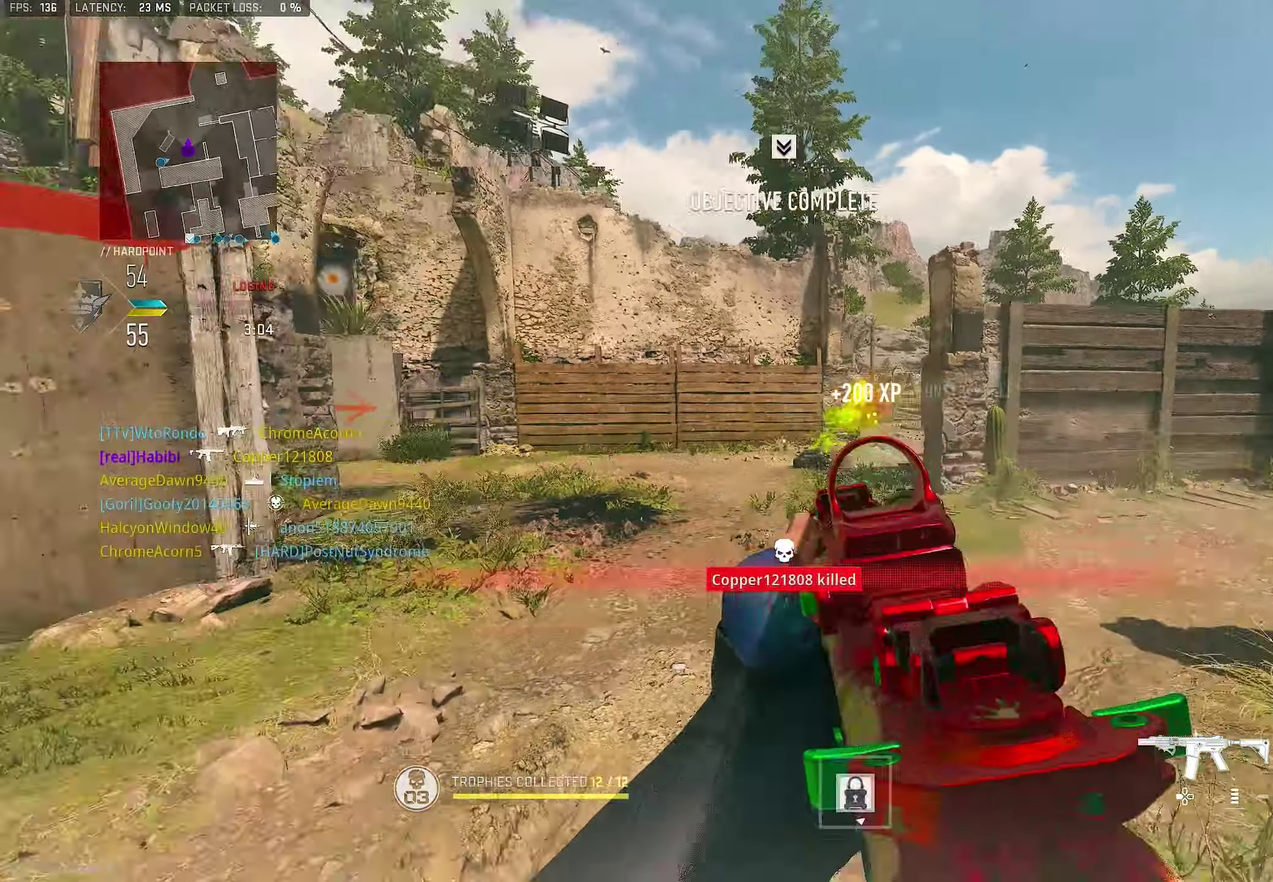
{"dt_ms": 900, "buttons": ["L1"], "left_stick": "left", "right_stick": "up-right", "button_events": [[284, "L1", "up"], [317, "R1", "up"], [517, "CROSS", "down"], [550, "L1", "down"], [617, "CROSS", "up"]]}
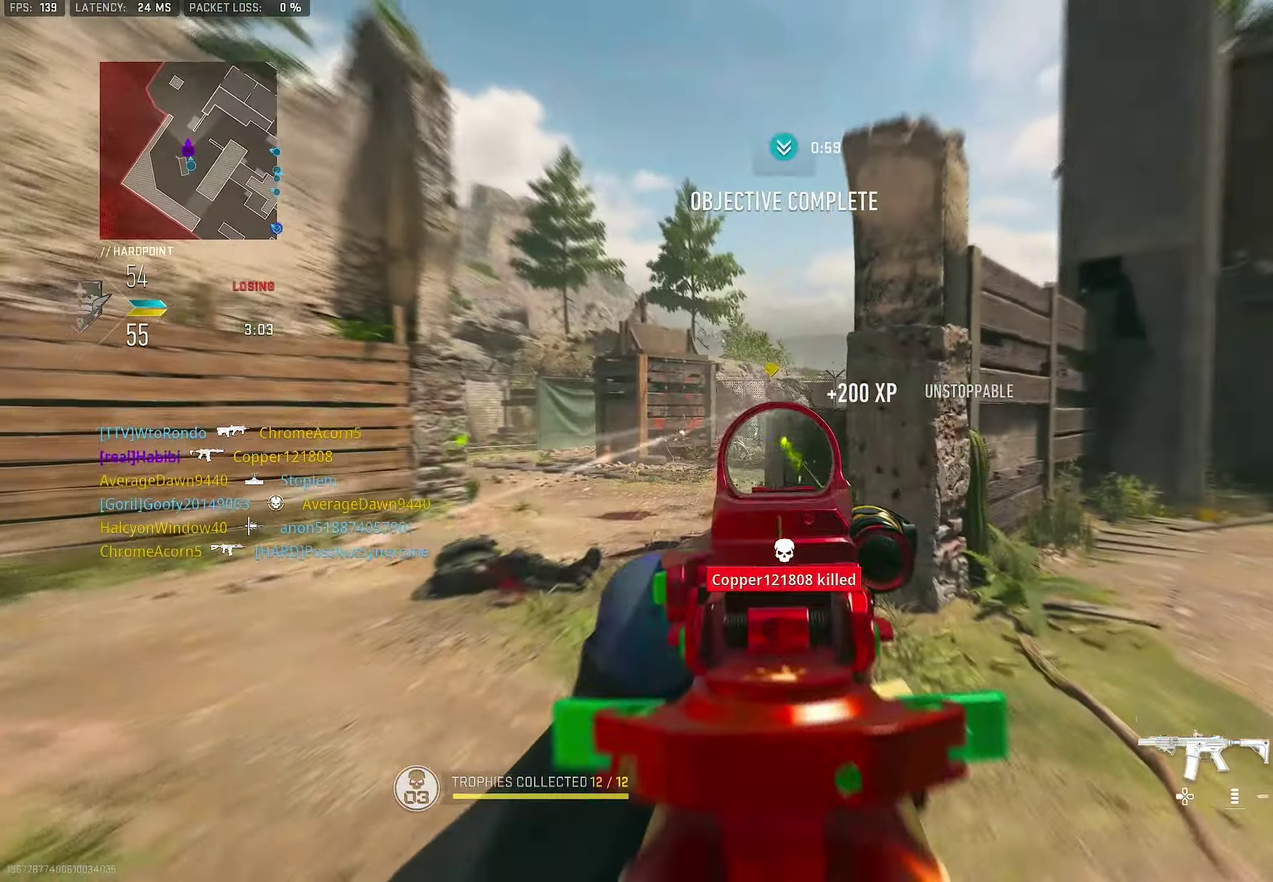
{"dt_ms": 300, "buttons": ["L1"], "left_stick": "left", "right_stick": "center", "button_events": []}
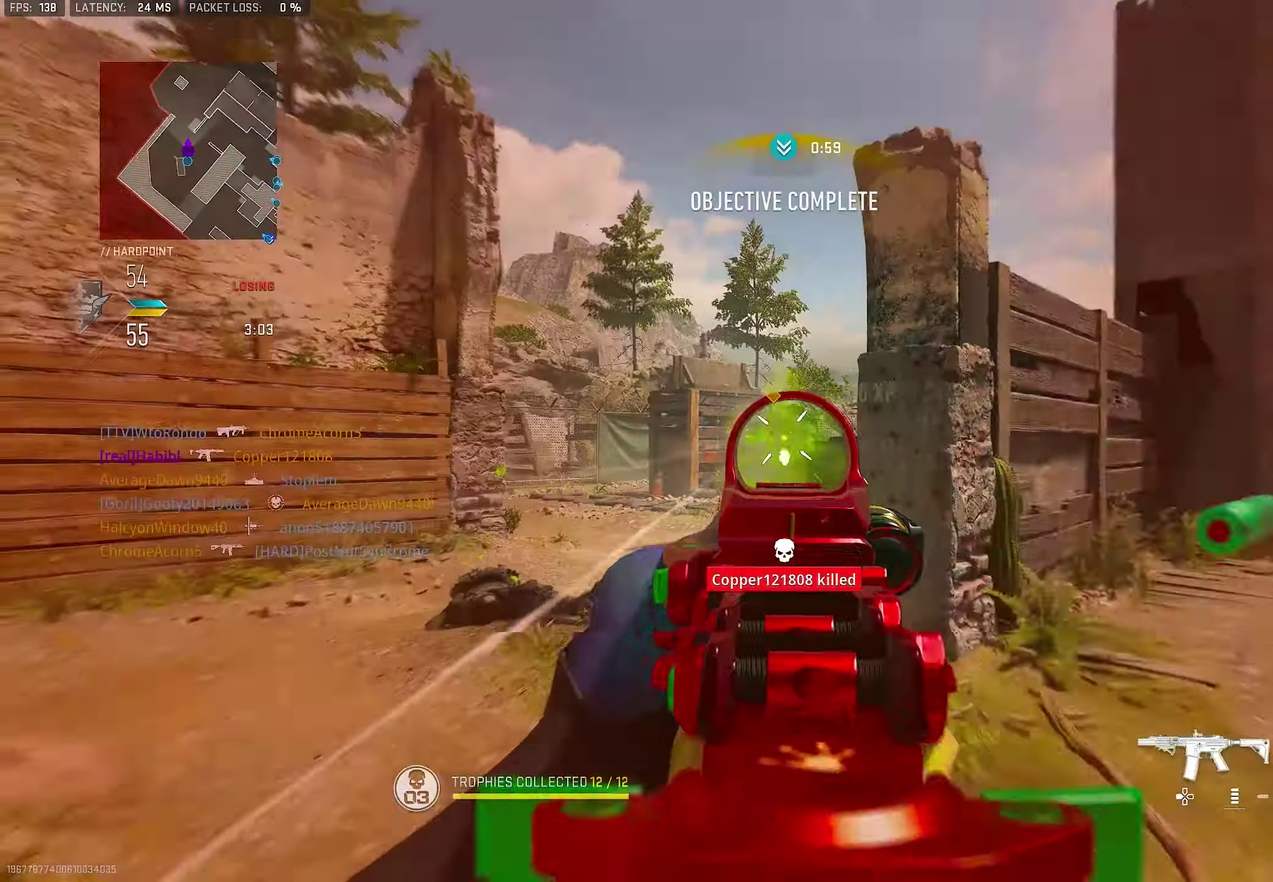
{"dt_ms": 700, "buttons": ["L1", "R1"], "left_stick": "right", "right_stick": "down-left", "button_events": [[117, "R1", "down"]]}
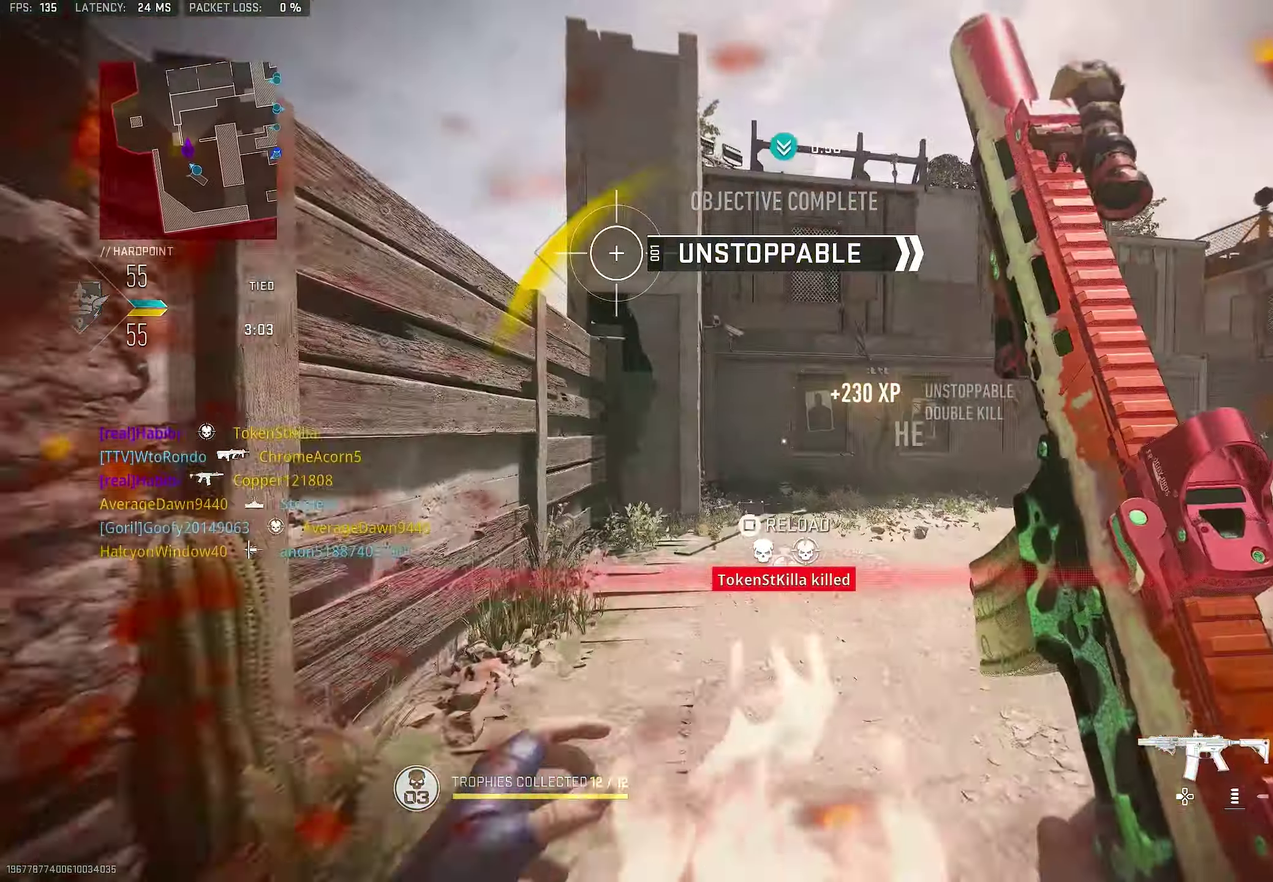
{"dt_ms": 300, "buttons": ["L3"], "left_stick": "up-left", "right_stick": "left"}
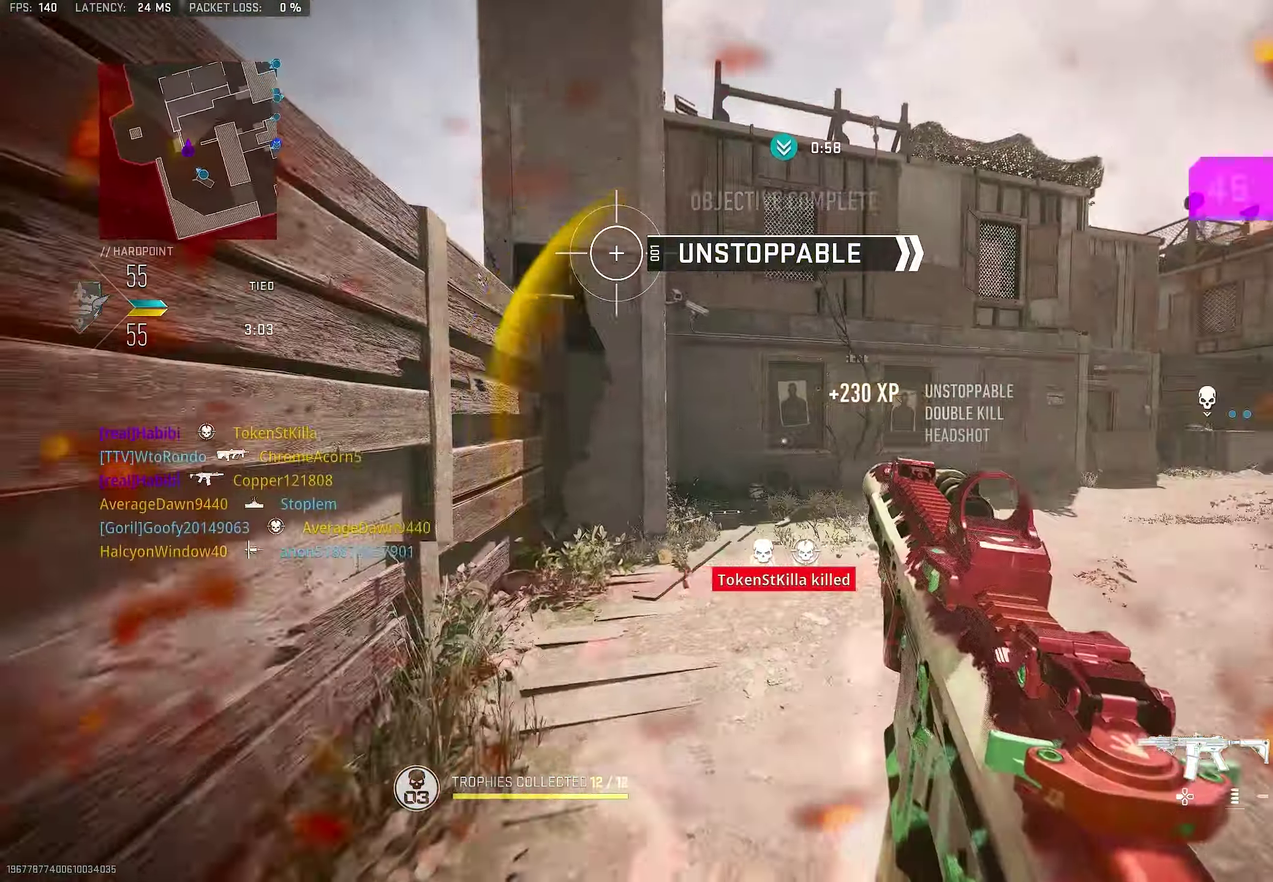
{"dt_ms": 600, "buttons": [], "left_stick": "left", "right_stick": "center"}
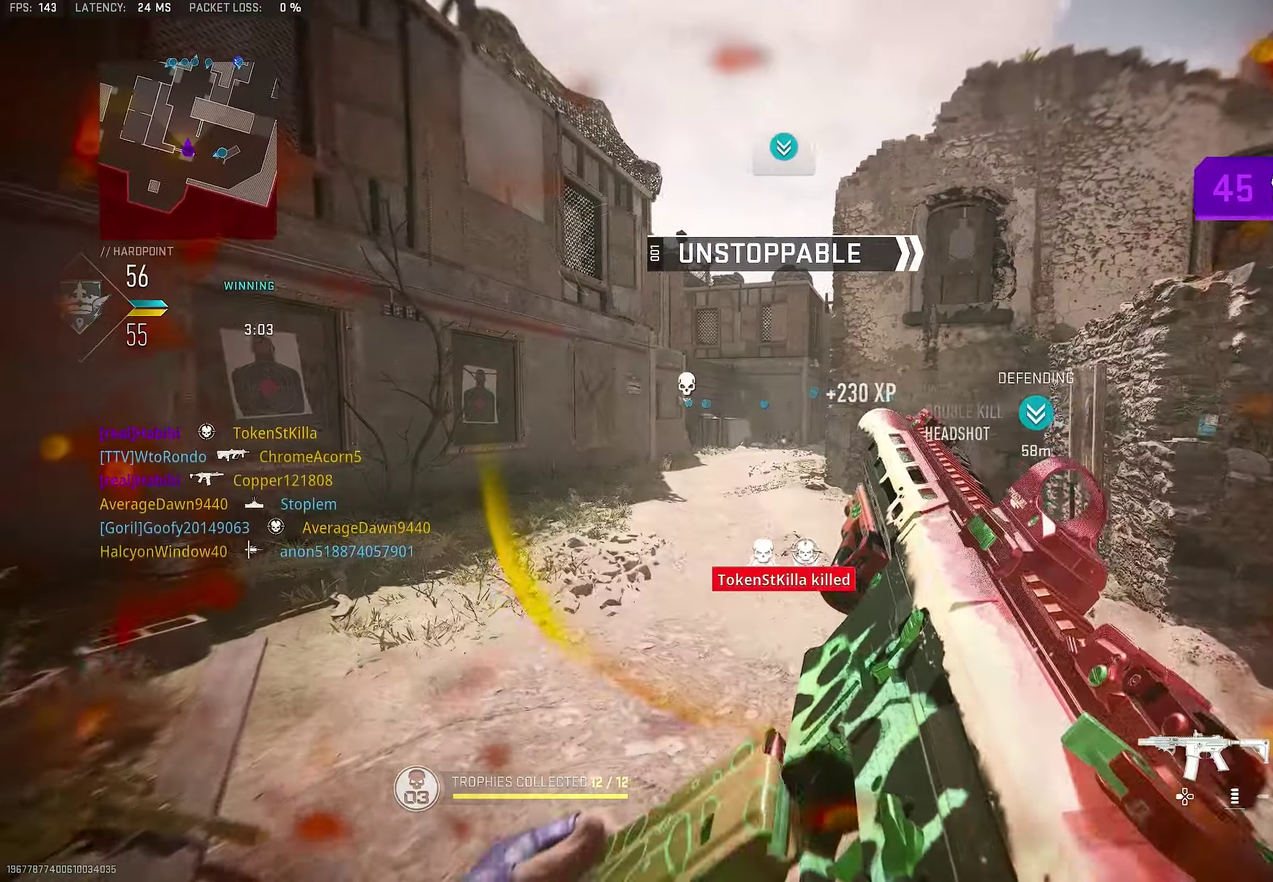
{"dt_ms": 400, "buttons": [], "left_stick": "down-left", "right_stick": "center", "button_events": []}
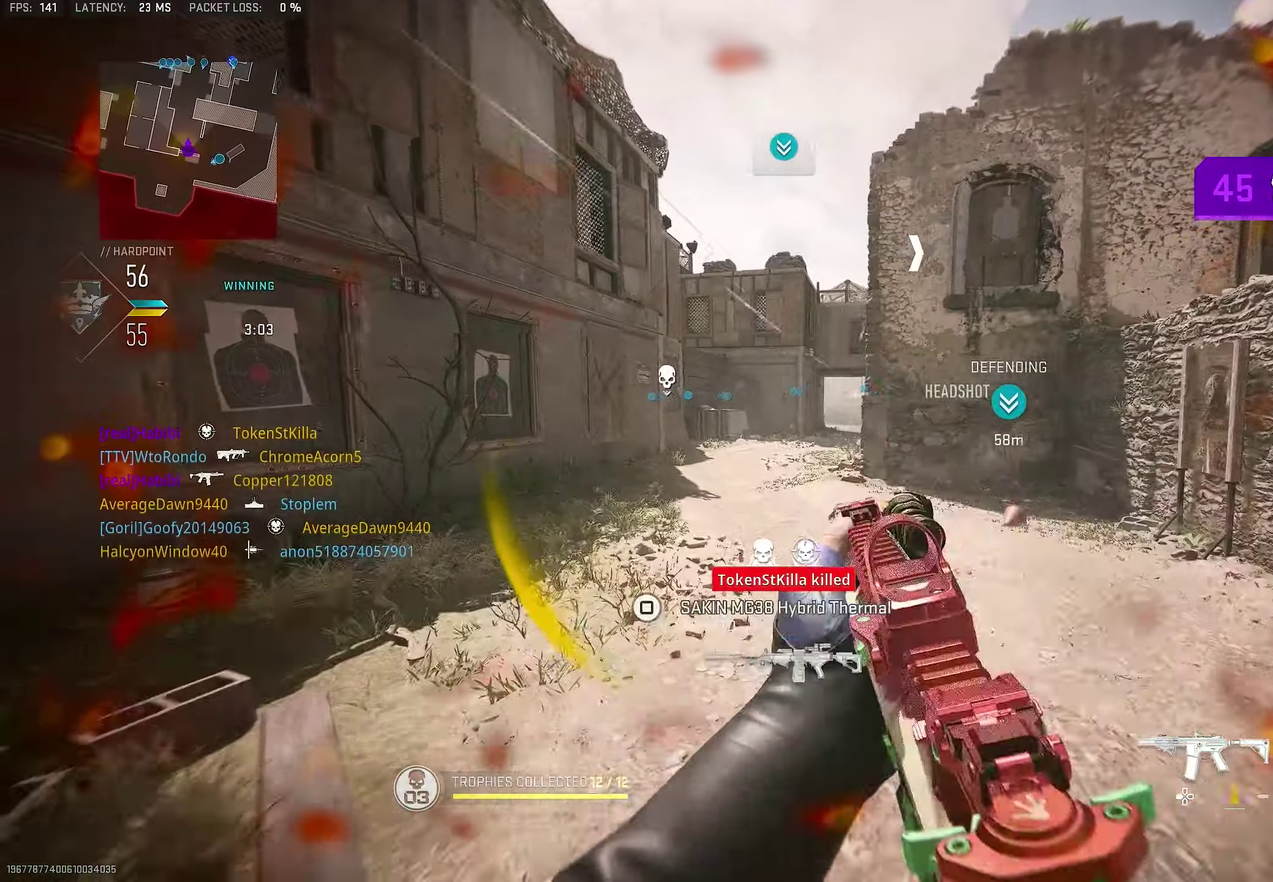
{"dt_ms": 600, "buttons": ["L1"], "left_stick": "down-left", "right_stick": "center", "button_events": [[450, "L1", "down"]]}
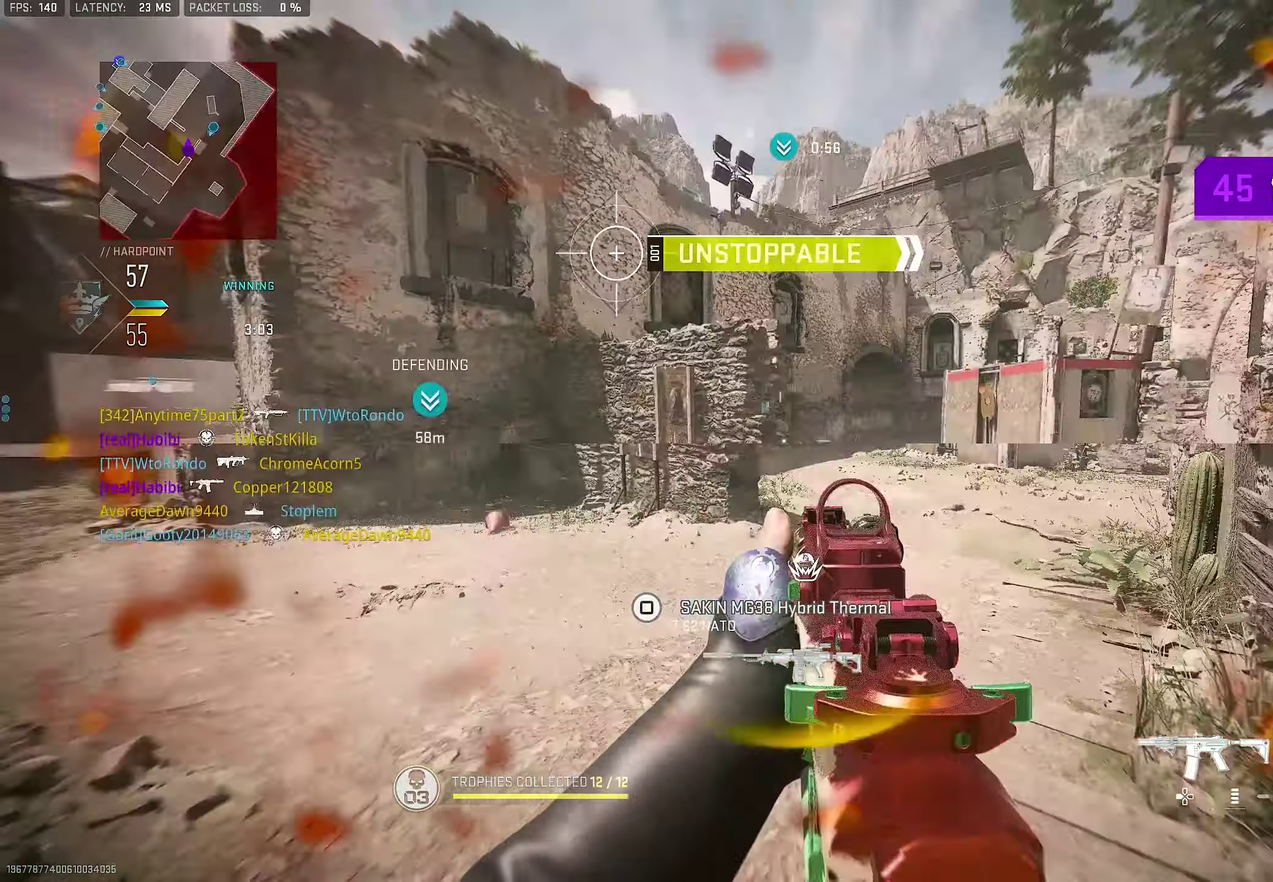
{"dt_ms": 400, "buttons": [], "left_stick": "down-right", "right_stick": "right", "button_events": [[183, "L1", "up"]]}
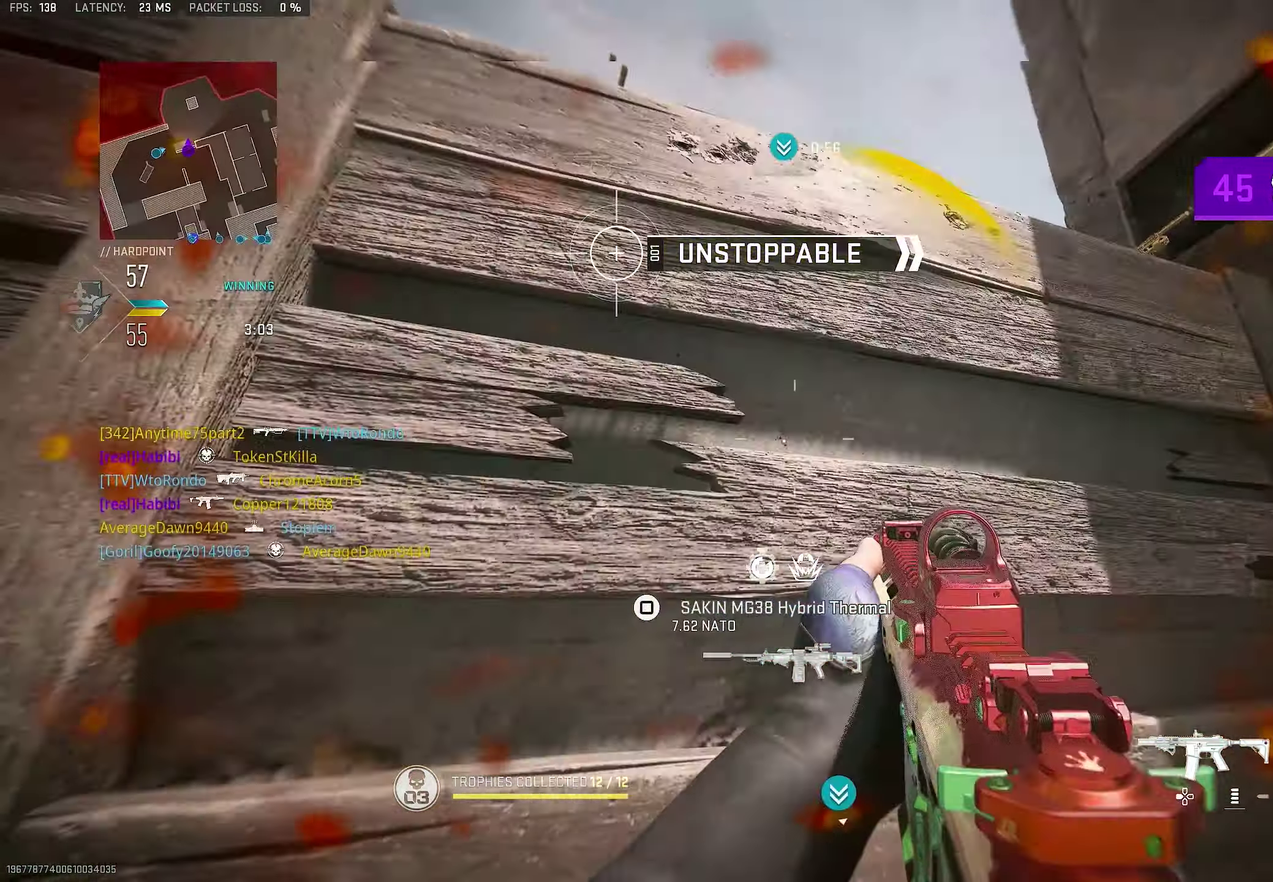
{"dt_ms": 500, "buttons": [], "left_stick": "down", "right_stick": "center", "button_events": []}
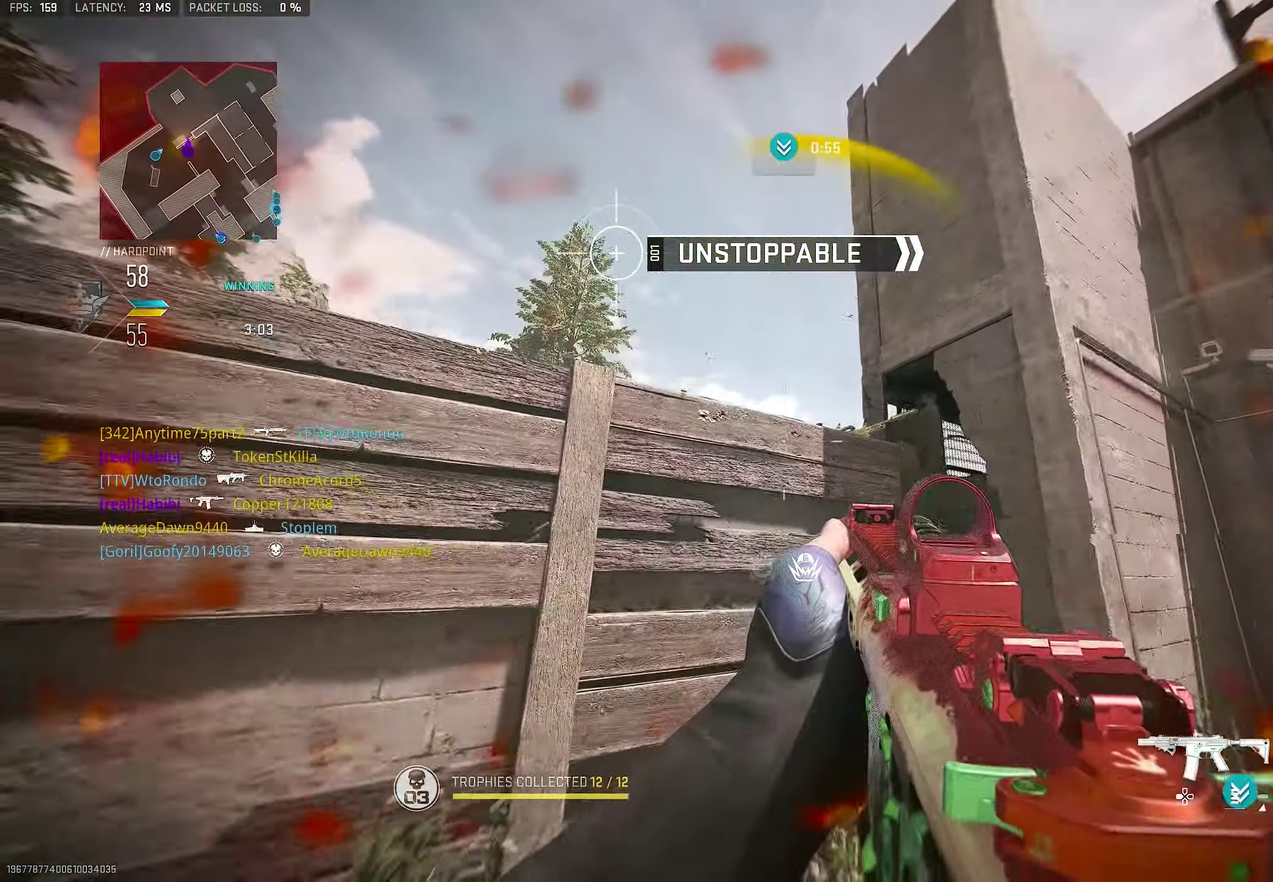
{"dt_ms": 500, "buttons": ["L1"], "left_stick": "down", "right_stick": "center", "button_events": [[450, "L1", "down"]]}
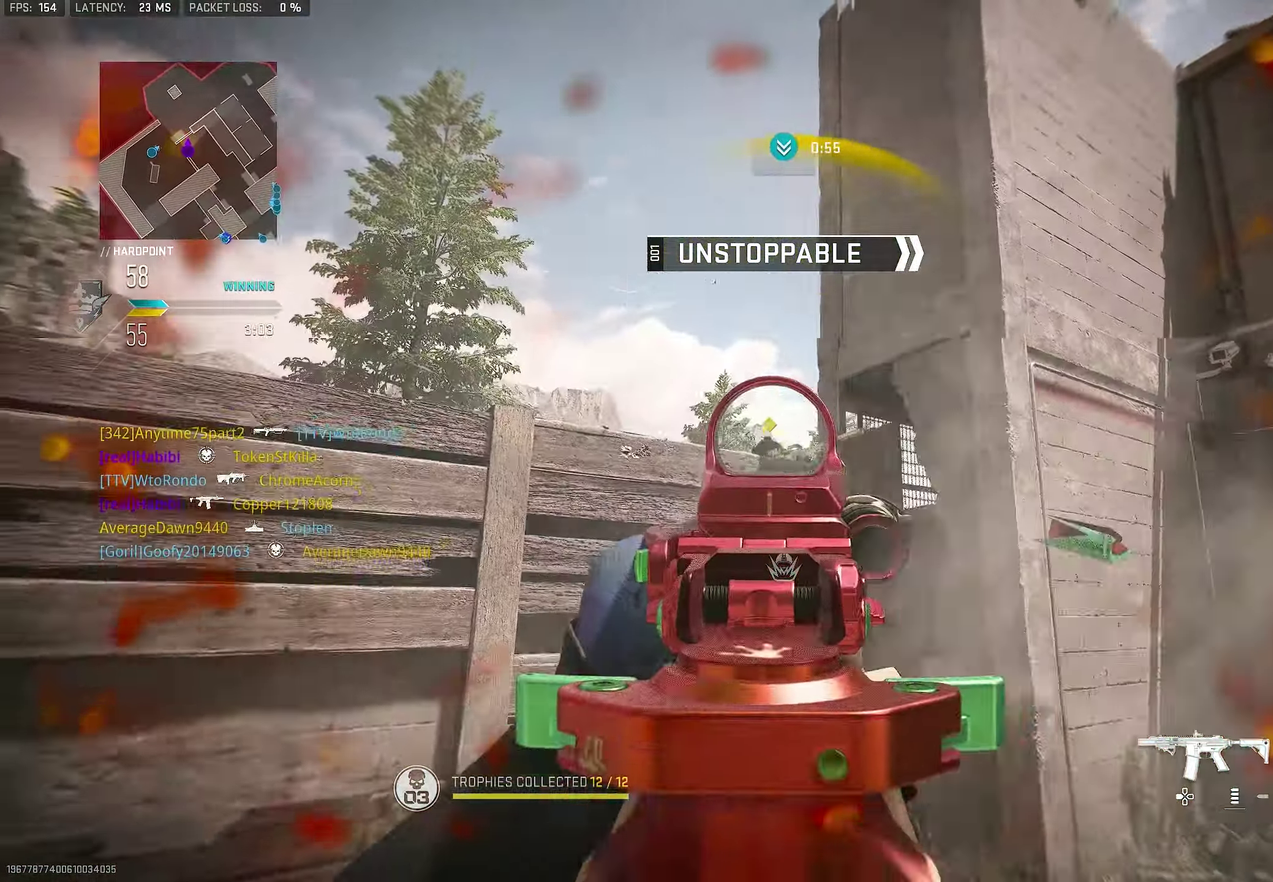
{"dt_ms": 600, "buttons": ["L1", "R1"], "left_stick": "down", "right_stick": "center", "button_events": [[316, "R1", "down"]]}
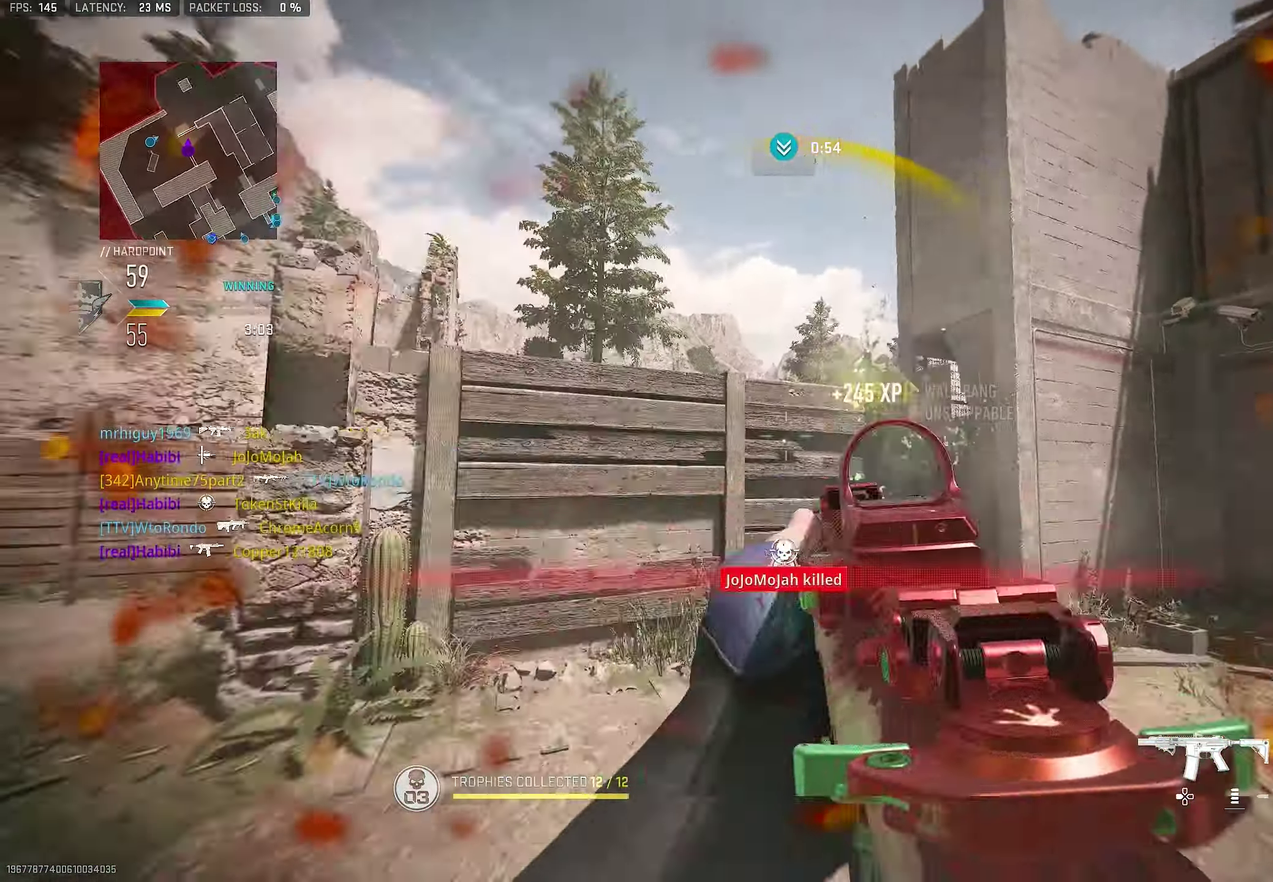
{"dt_ms": 400, "buttons": [], "left_stick": "down-left", "right_stick": "down-left", "button_events": [[316, "L1", "up"], [350, "R1", "up"]]}
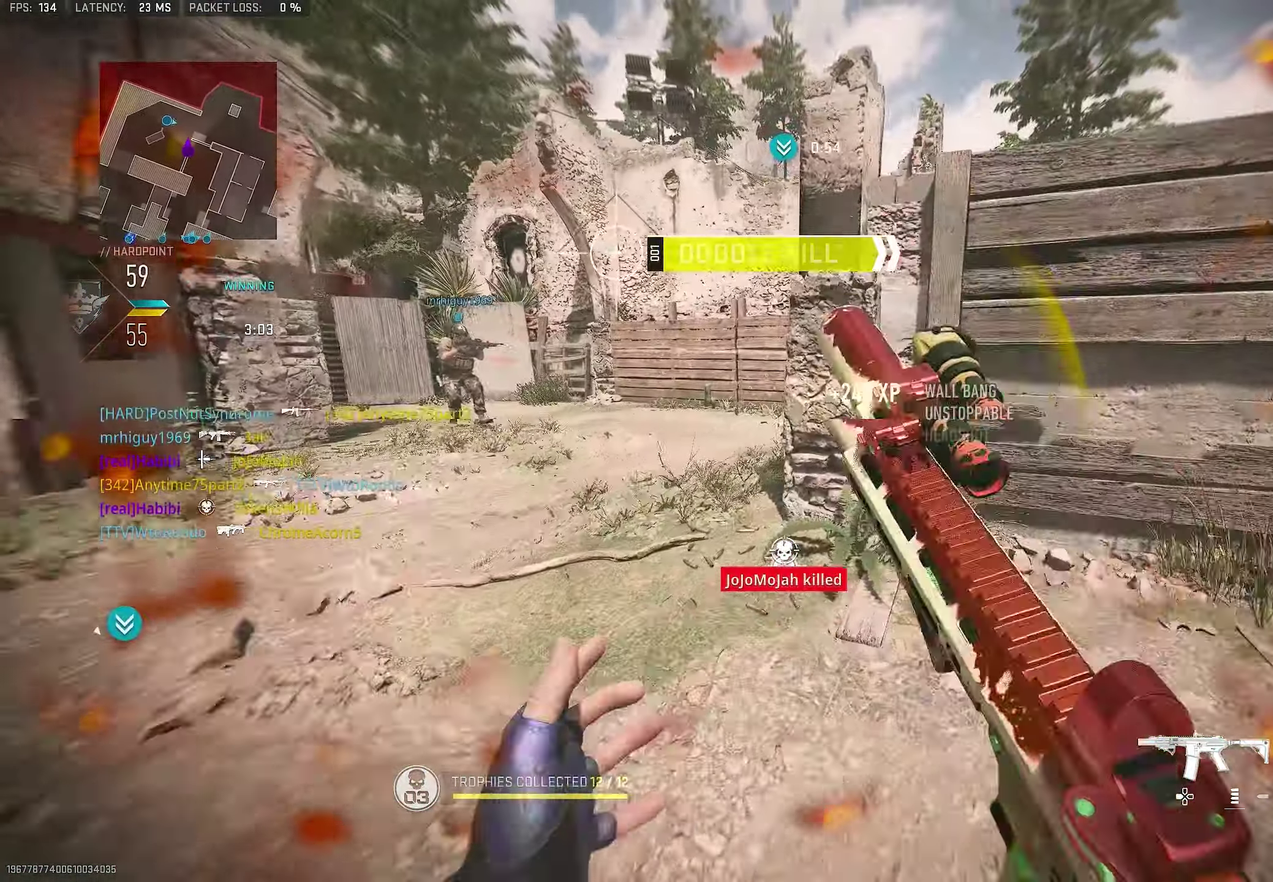
{"dt_ms": 500, "buttons": [], "left_stick": "up-left", "right_stick": "center", "button_events": [[350, "TRIANGLE", "down"], [416, "TRIANGLE", "up"]]}
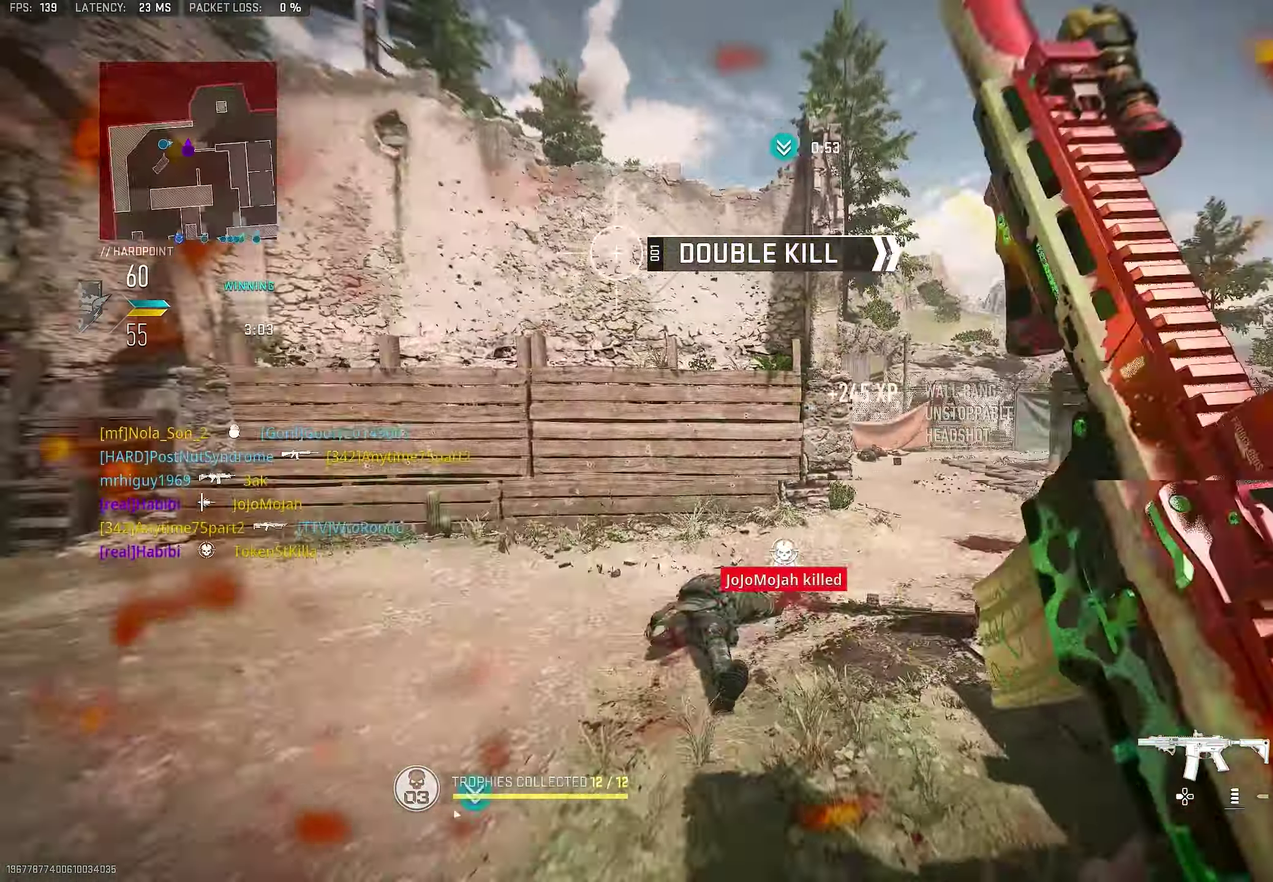
{"dt_ms": 500, "buttons": ["L1"], "left_stick": "center", "right_stick": "up-right", "button_events": [[350, "L1", "down"]]}